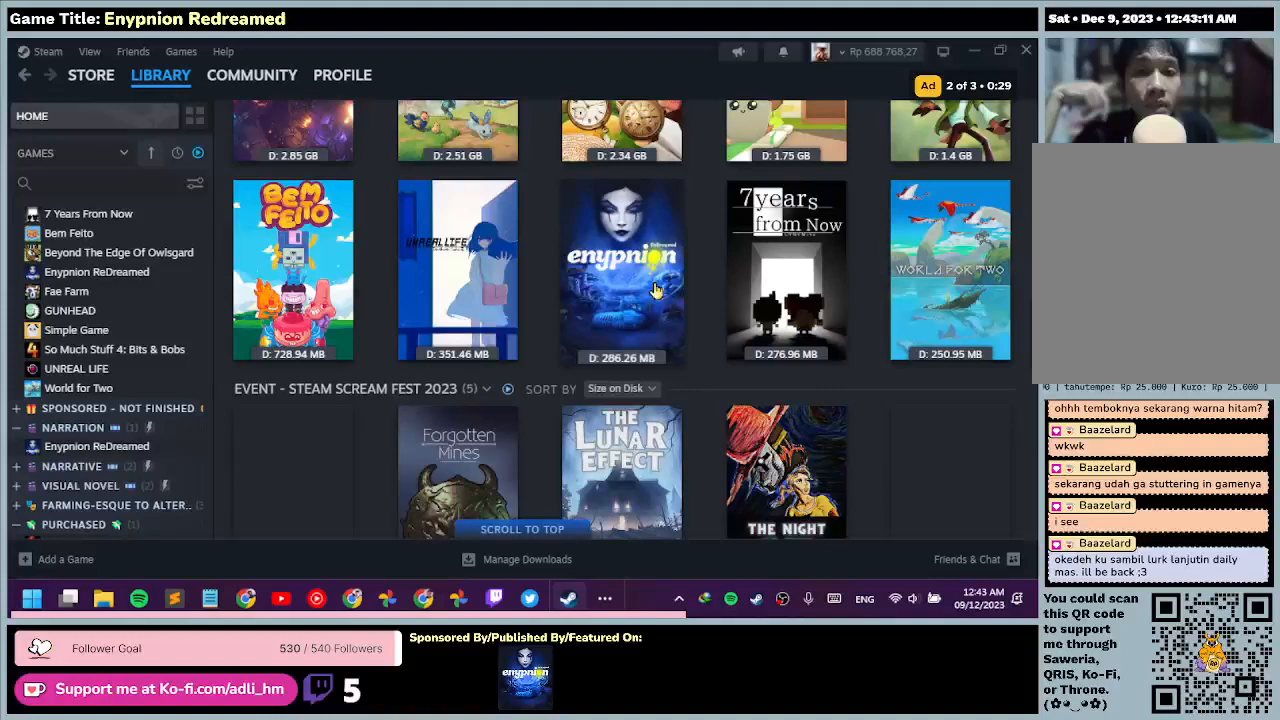
Gameplay with keyboard and mouse; each line is a JSON object with the keys and mouse buttons held at the frame after it. "events" lists presses ("down") and releases ("up") of "0", "1", "2", "3", "4", "5", "6", "7", "8", "9", "a", "alt", "b", "c", "caps_lock", "ctrl", "d", "down", "e", "escape", "f", "f1", "f2", "f3", "f4", "f5", "f6", "f7", "f8", "g", "h", "i", "j", "k", "l", "left", "m", "n", "o", "p", "q", "r", "return", "right", "s", "shift", "space", "t", "tab", "tilde", "u", "up", "v", "w", "x", "y", "z", "mouse_left", "mouse_wheel" and "mouse_right" between this image and that frame as [ms after this image, input, new state], when the widget could be followed in between. "mouse_left", "mouse_wheel", "mouse_right" = the "left", "wheel", "right" buttons of the "mouse" list. No other keys are recorded. "wheel" means that the mouse wheel is clicked or scrolled. Mouse movement is not recorded.
{"keys": [], "mouse": [], "events": []}
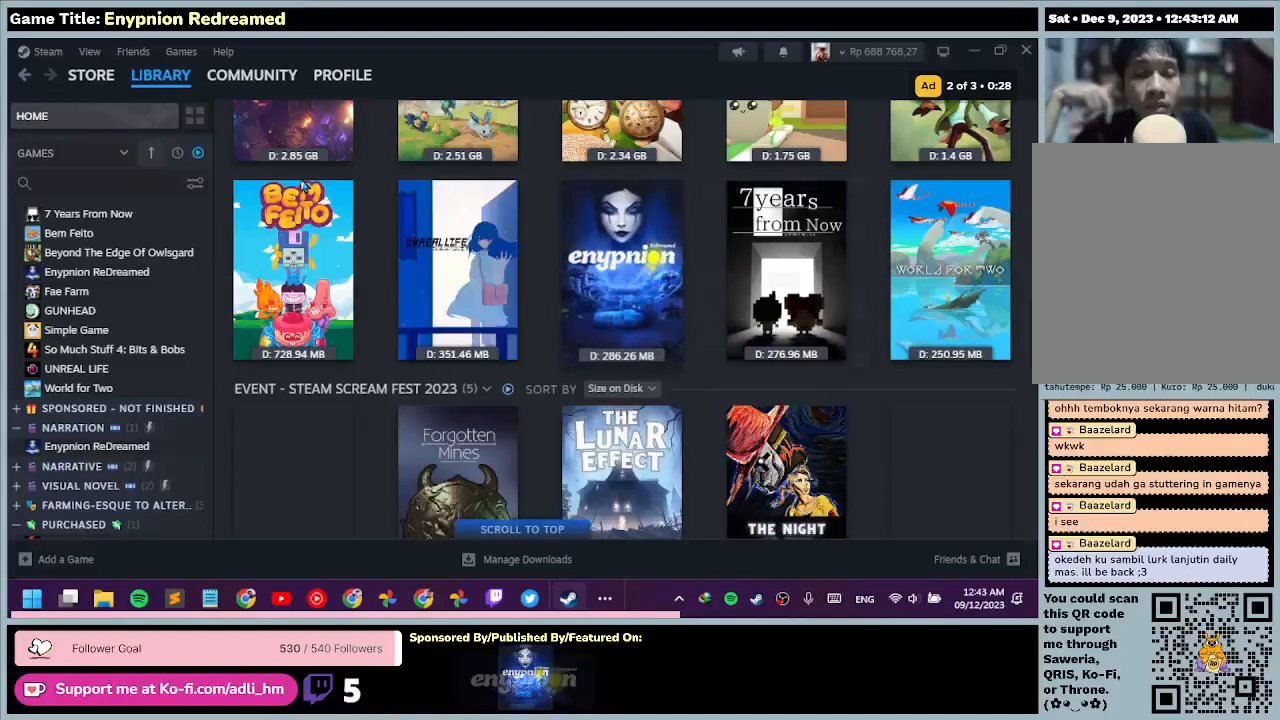
{"keys": [], "mouse": [], "events": []}
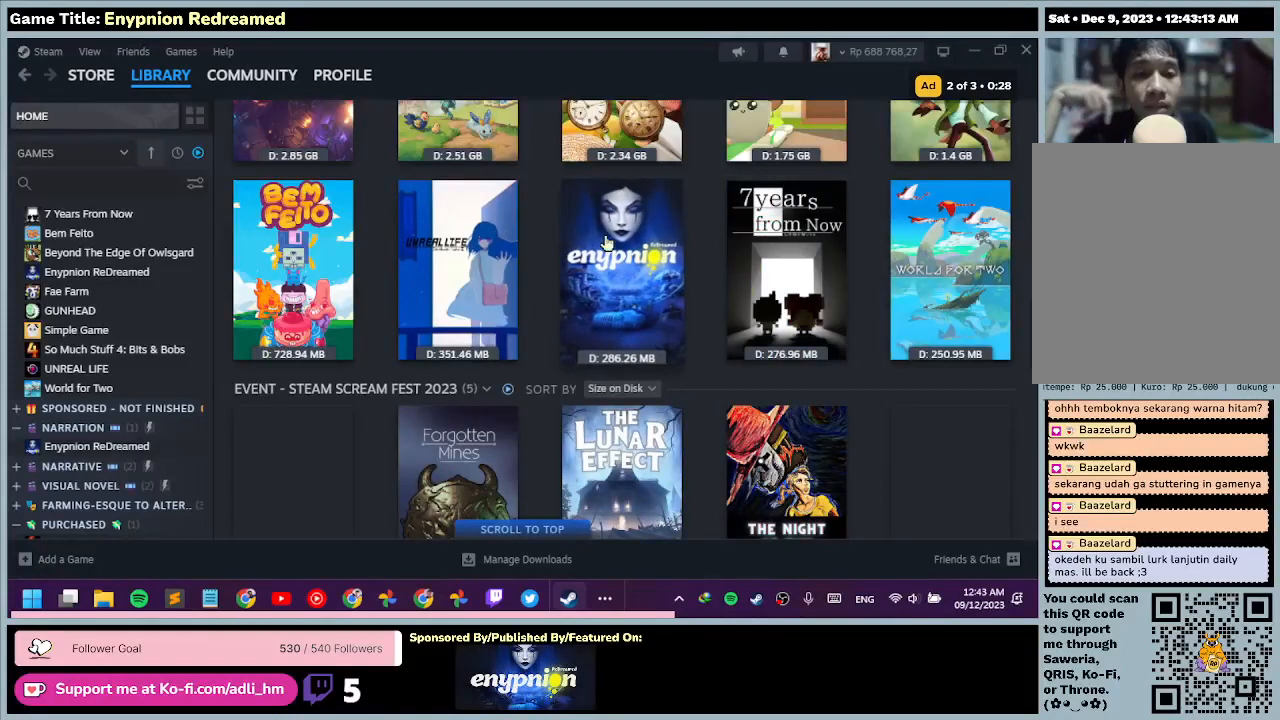
{"keys": [], "mouse": [], "events": [[200, "mouse_left", "down"], [500, "mouse_left", "up"]]}
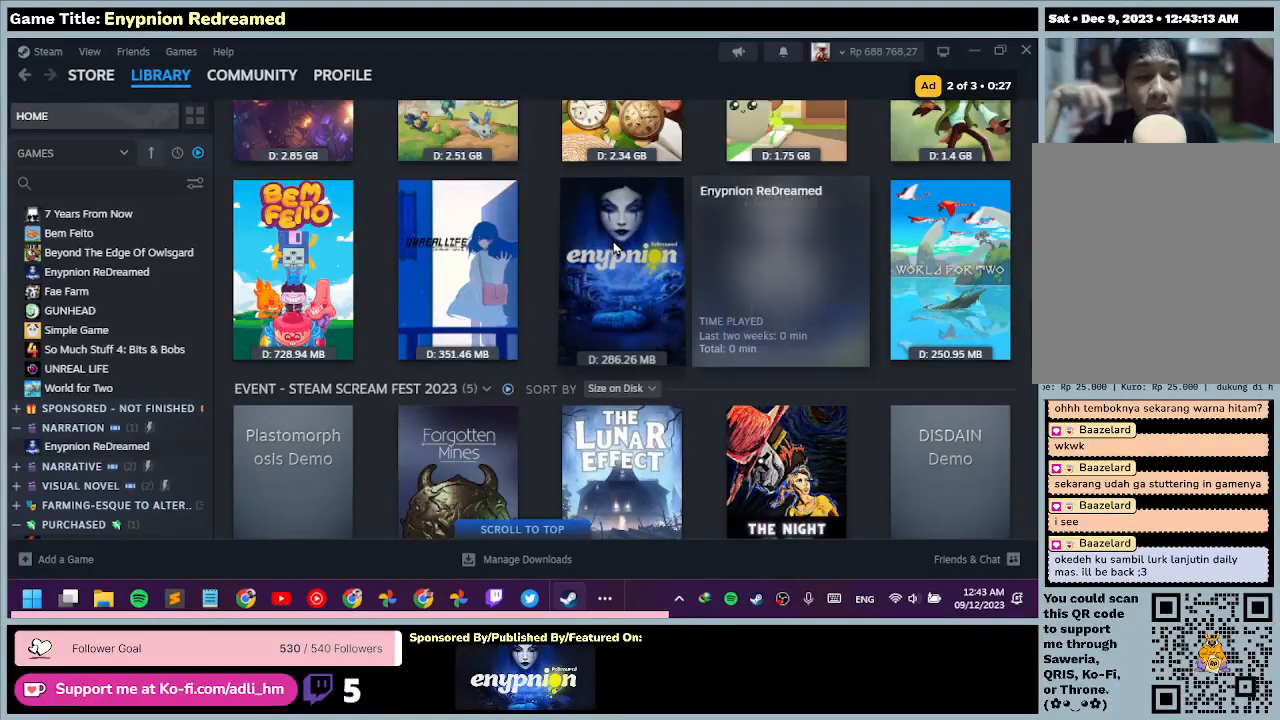
{"keys": [], "mouse": [], "events": []}
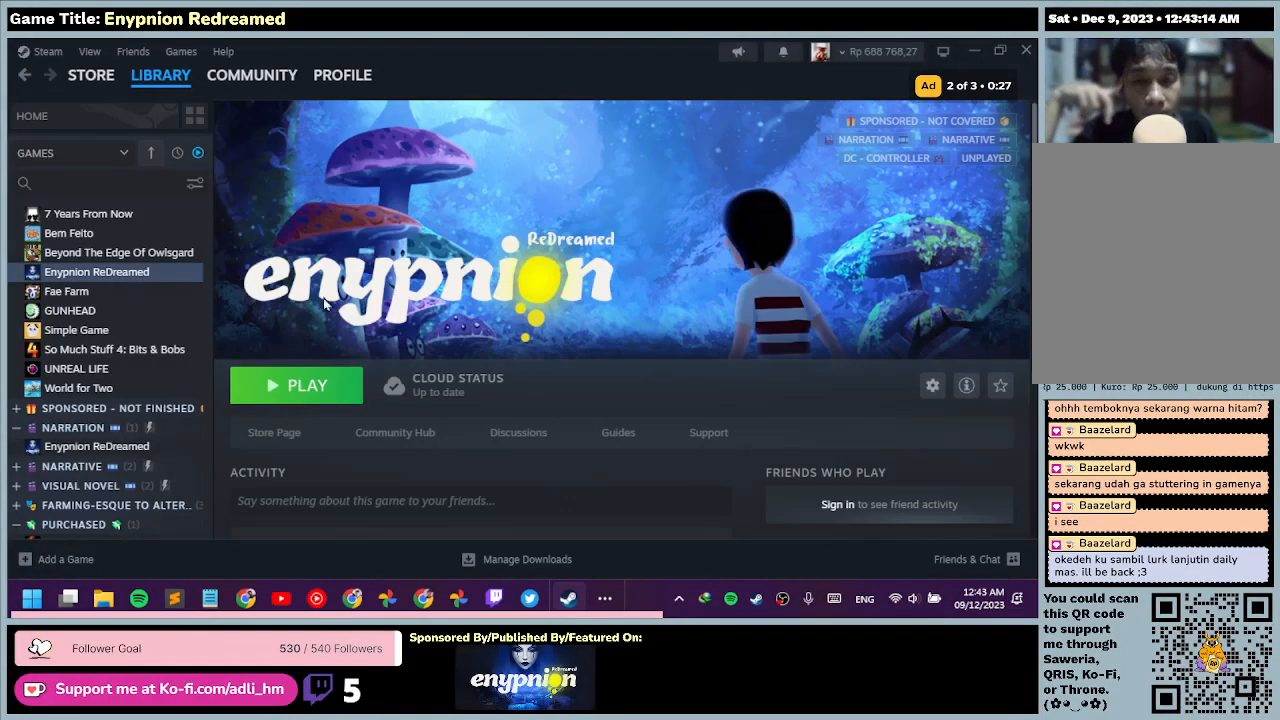
{"keys": [], "mouse": ["left"], "events": [[500, "mouse_left", "down"]]}
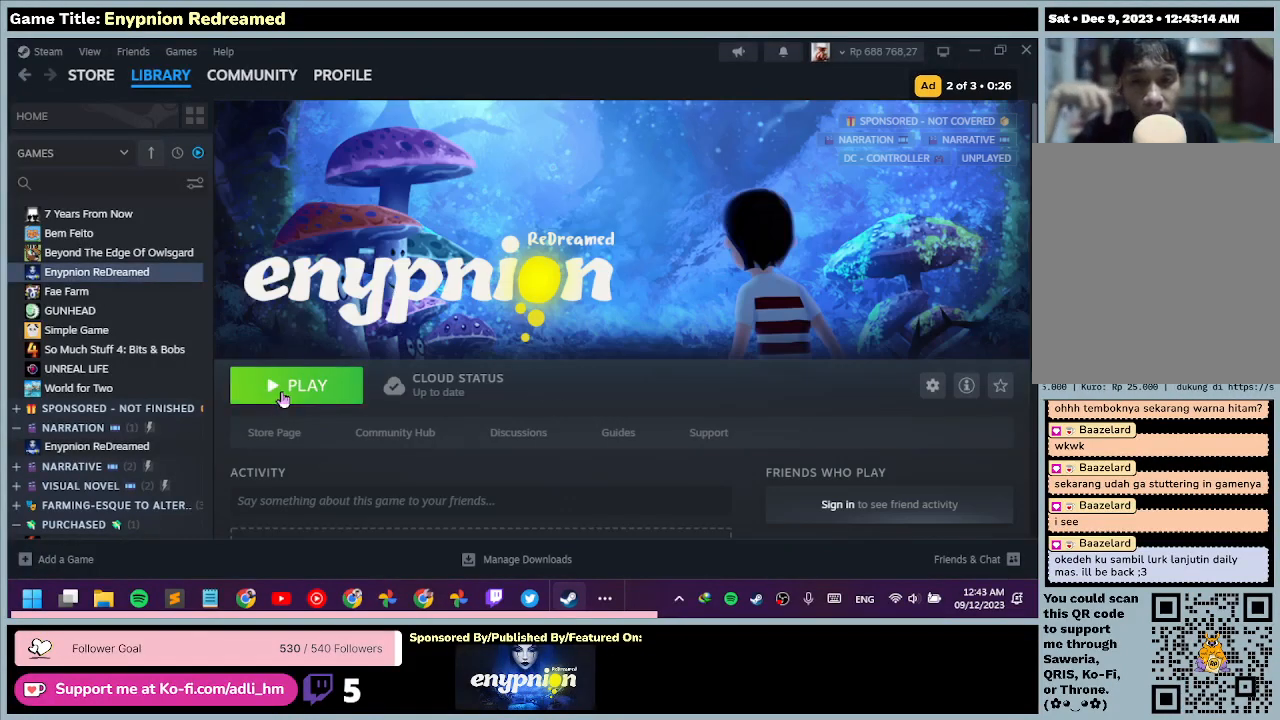
{"keys": [], "mouse": [], "events": [[300, "mouse_left", "up"]]}
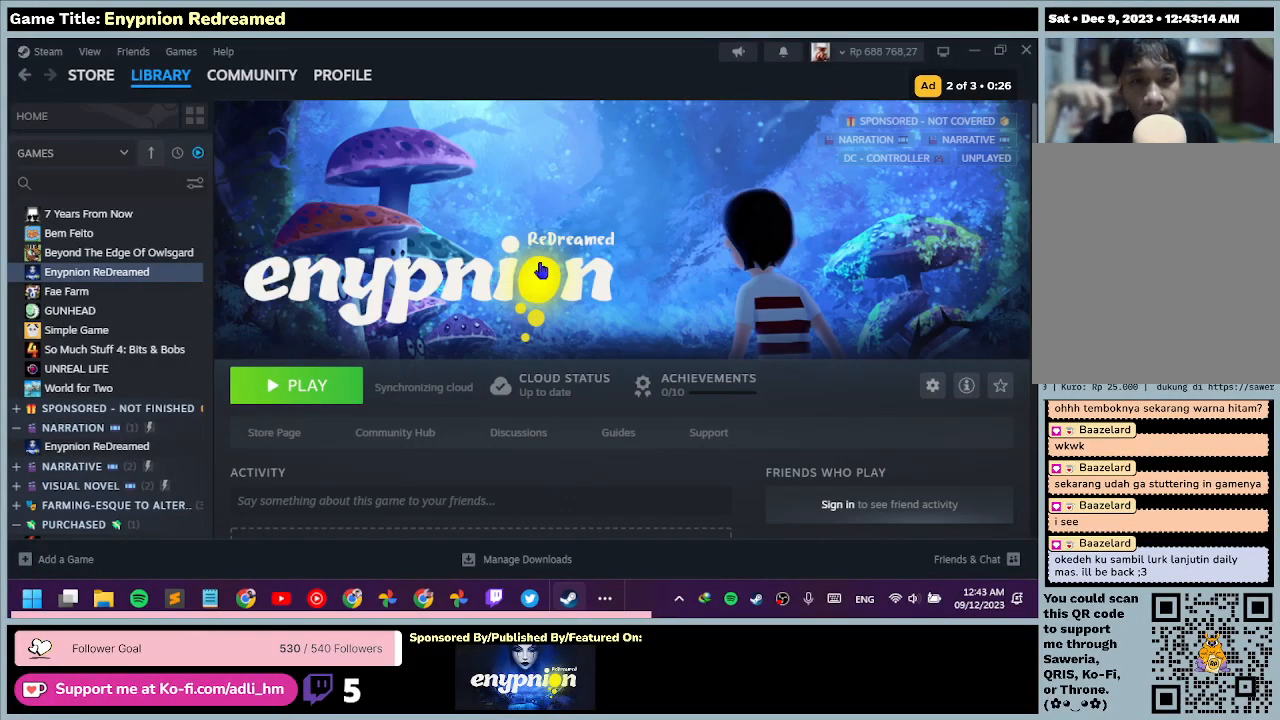
{"keys": [], "mouse": [], "events": []}
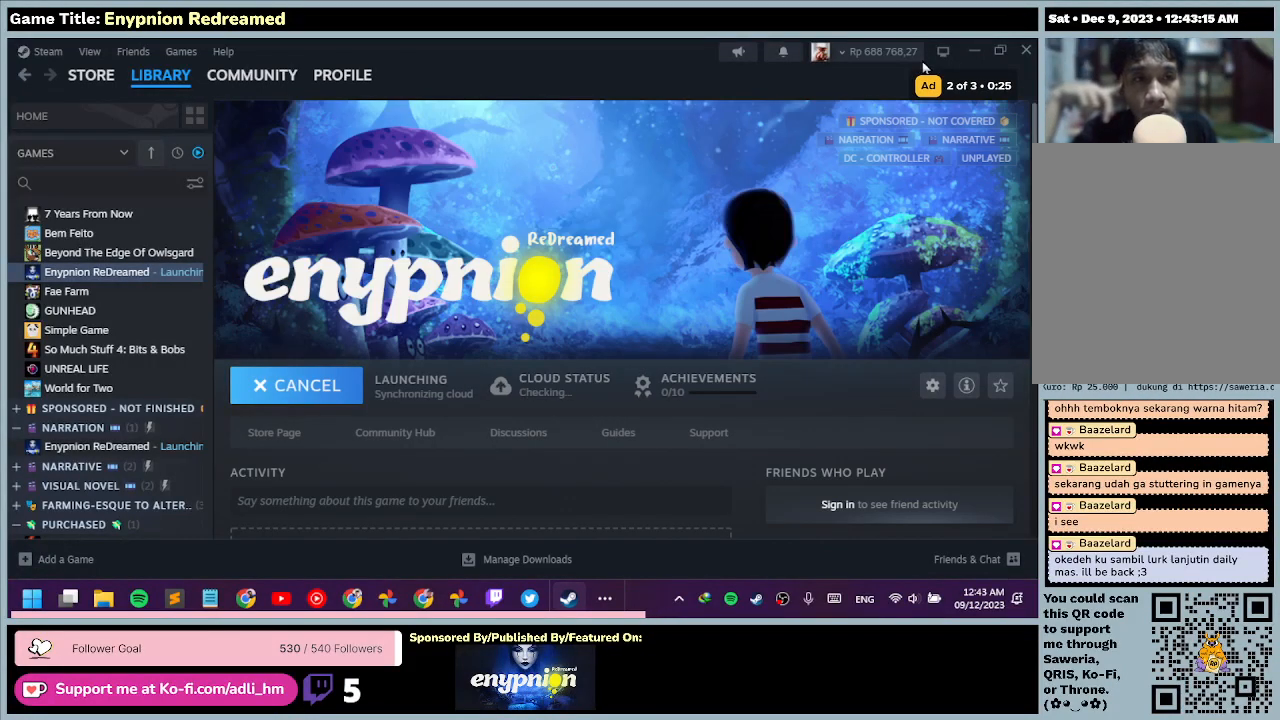
{"keys": [], "mouse": [], "events": []}
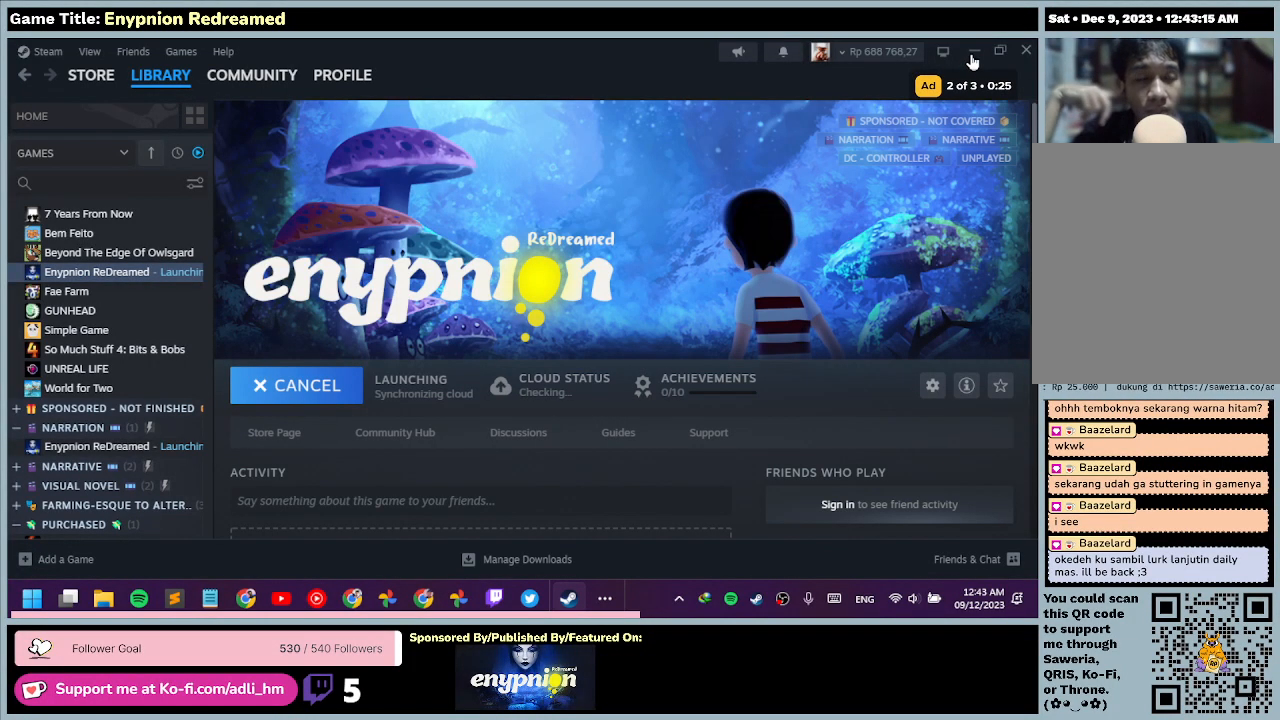
{"keys": [], "mouse": [], "events": [[33, "mouse_left", "down"], [400, "mouse_left", "up"]]}